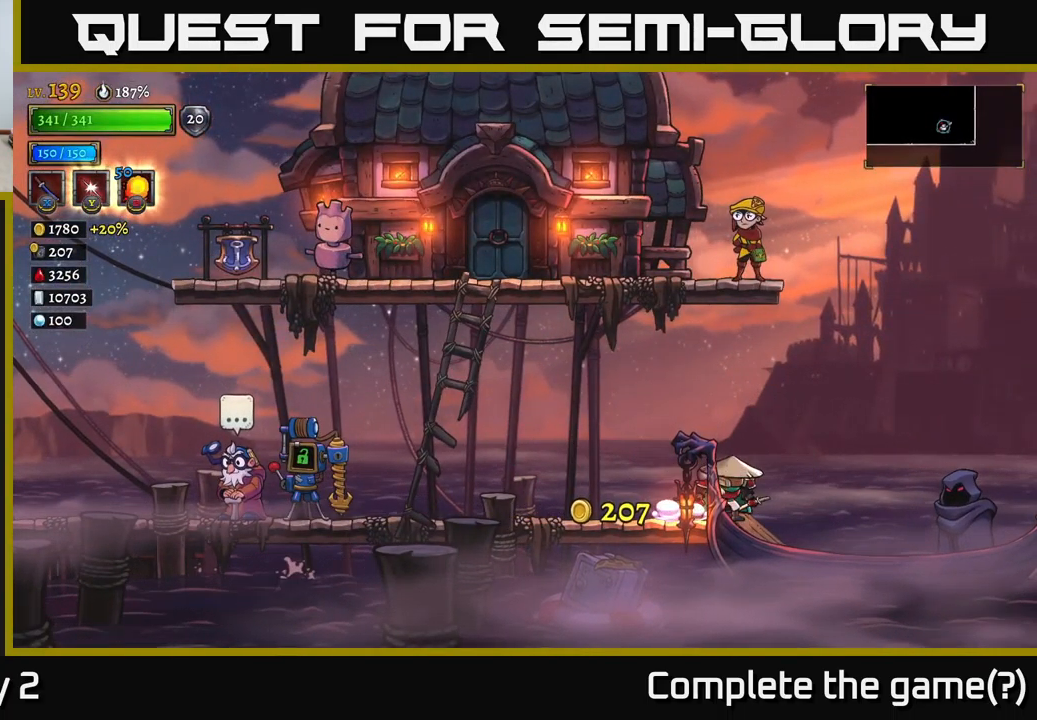
Gameplay with a controller (Xbox layout); each line is a JSON object with the inputs held at the frame after it. "events" lists button and stick changes between this image and that frame as [ms after this image, input, new state], when the widget could be followed in between.
{"buttons": ["R1"], "left_stick": "center", "right_stick": "center", "events": [[467, "left_stick", "center"], [483, "R1", "down"]]}
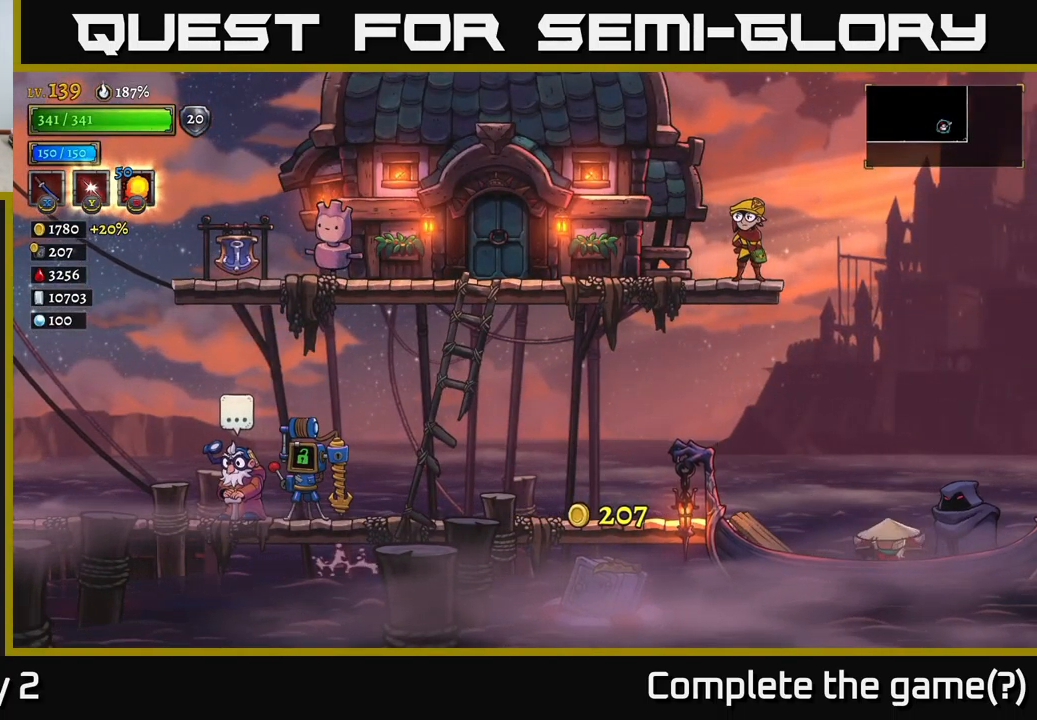
{"buttons": [], "left_stick": "center", "right_stick": "center", "events": [[67, "R1", "up"]]}
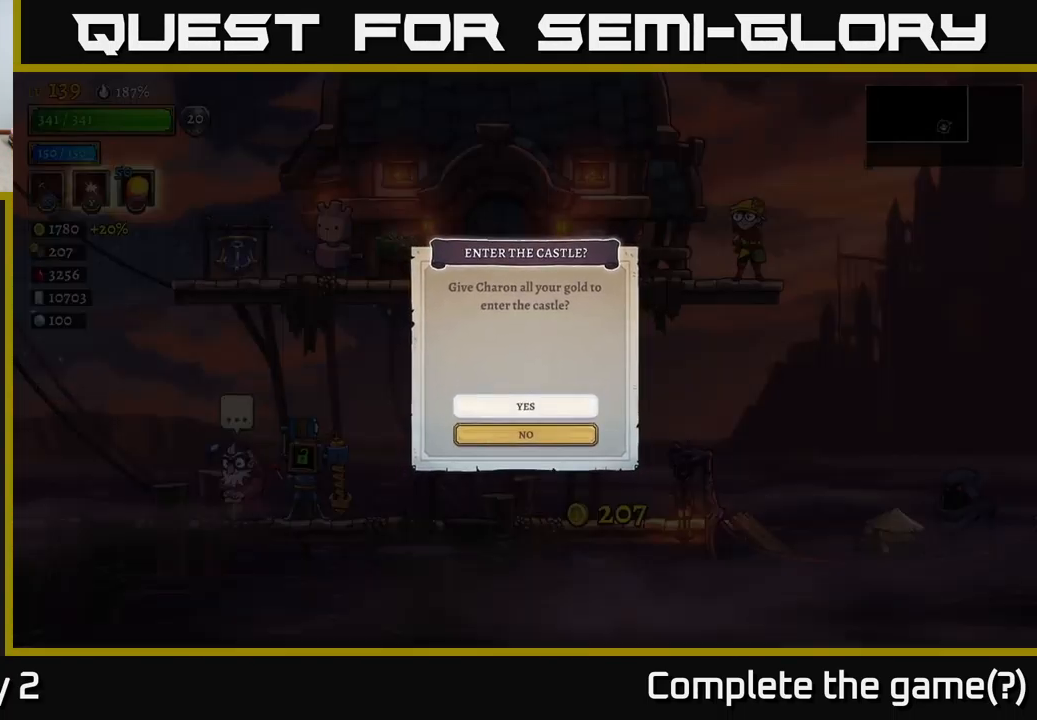
{"buttons": [], "left_stick": "center", "right_stick": "center", "events": [[350, "A", "down"], [467, "A", "up"]]}
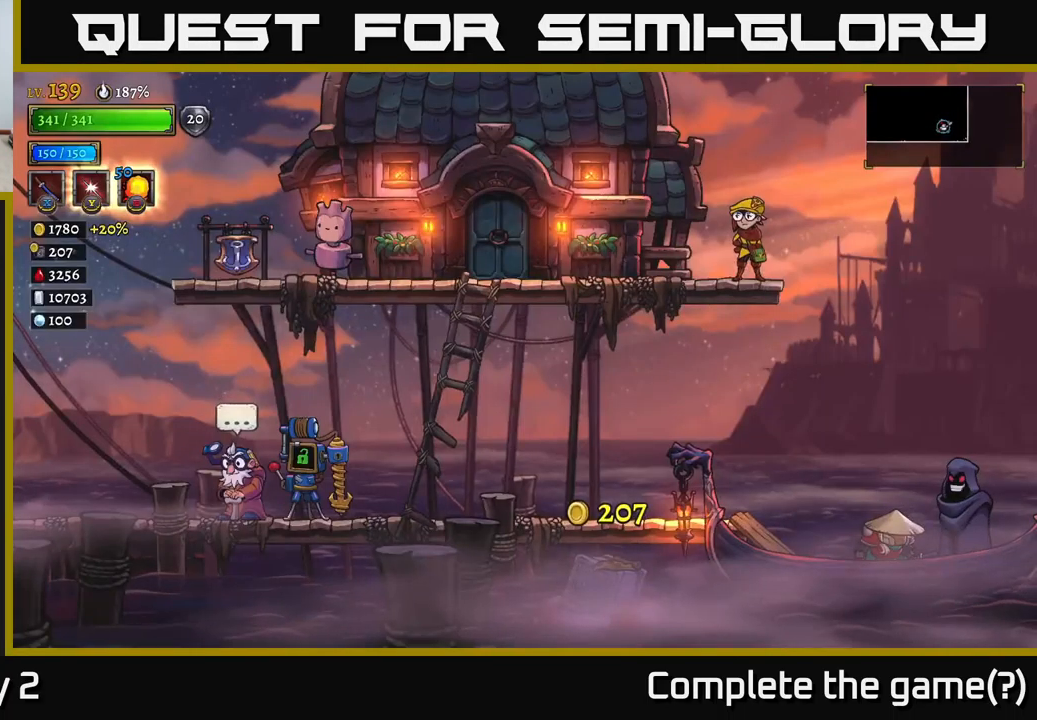
{"buttons": [], "left_stick": "center", "right_stick": "center", "events": []}
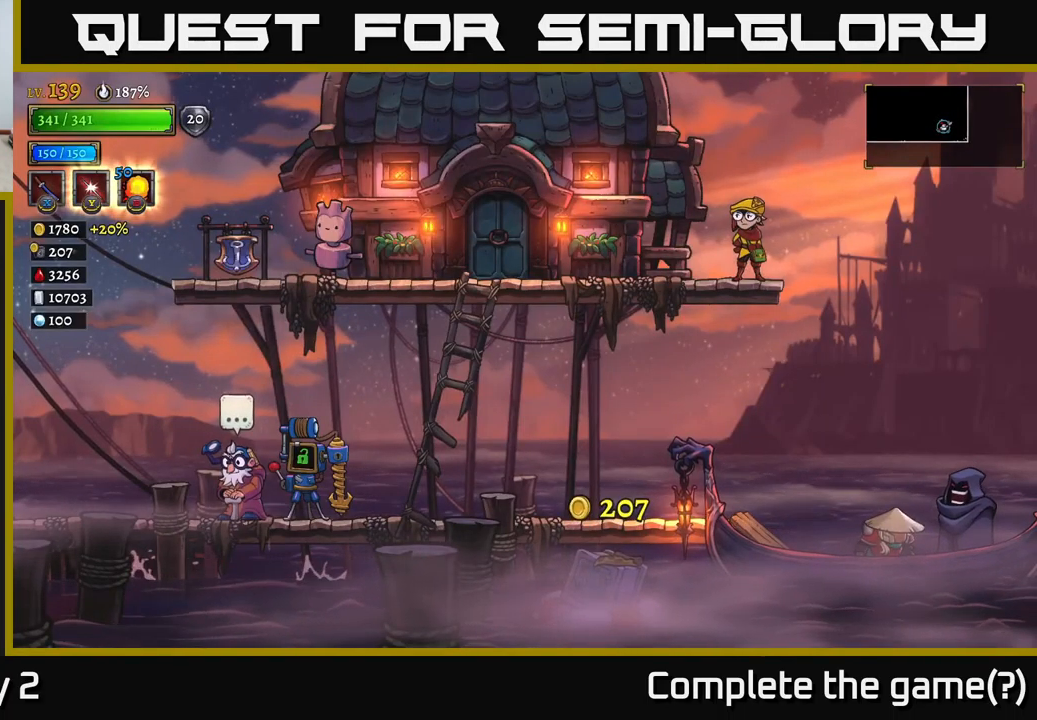
{"buttons": [], "left_stick": "center", "right_stick": "center", "events": []}
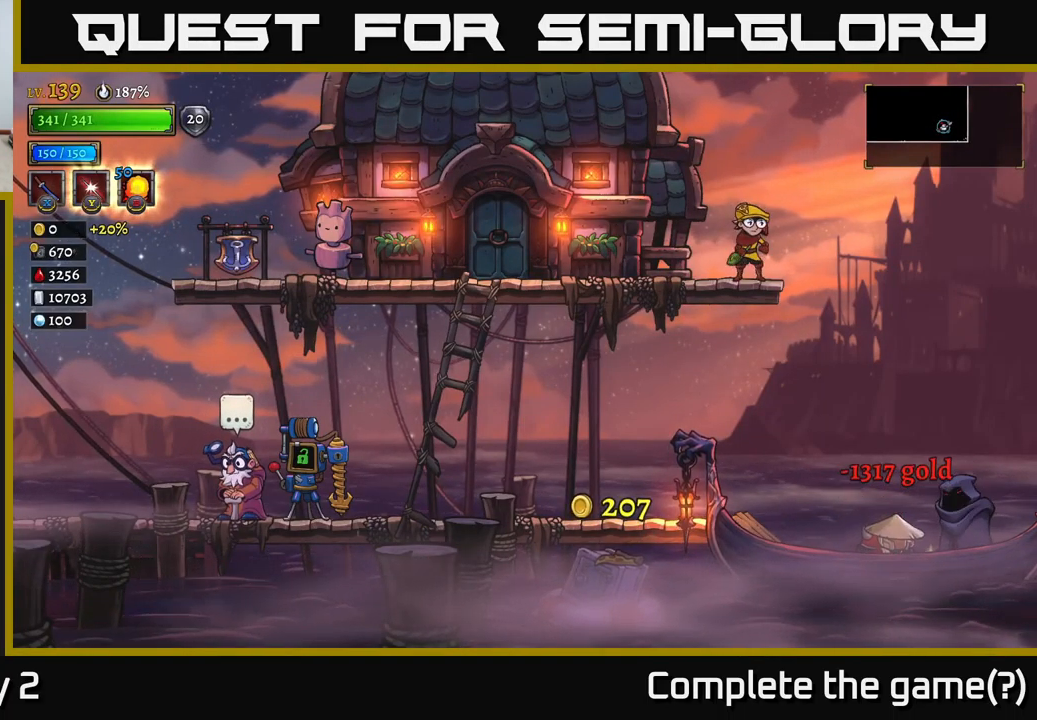
{"buttons": [], "left_stick": "center", "right_stick": "center", "events": []}
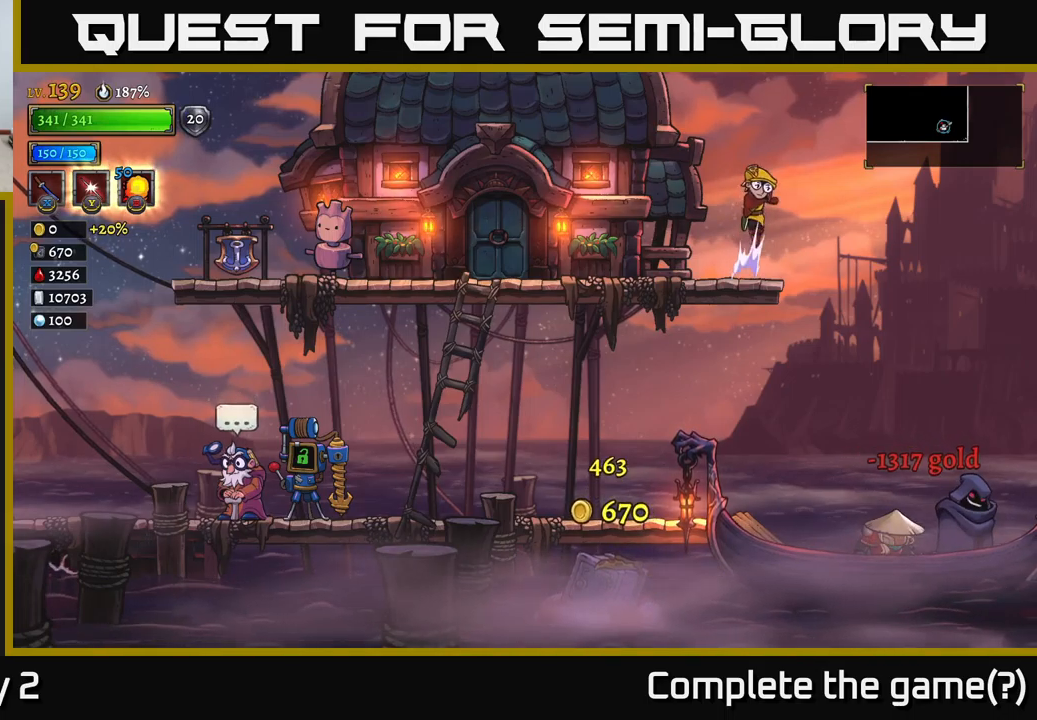
{"buttons": [], "left_stick": "center", "right_stick": "center", "events": []}
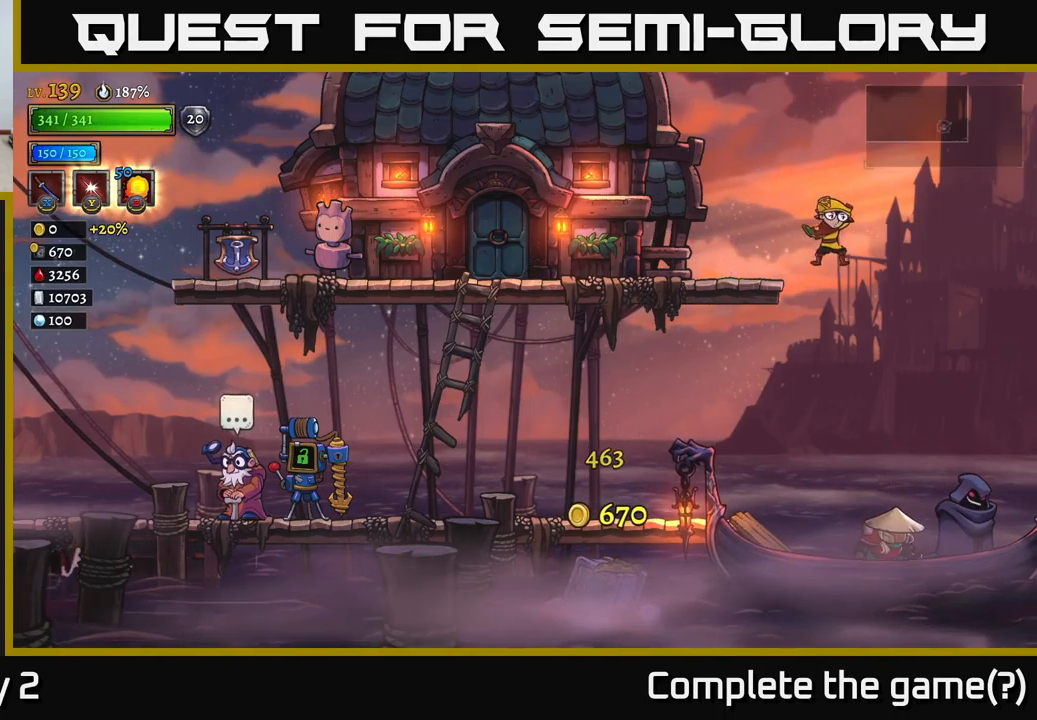
{"buttons": [], "left_stick": "center", "right_stick": "center", "events": []}
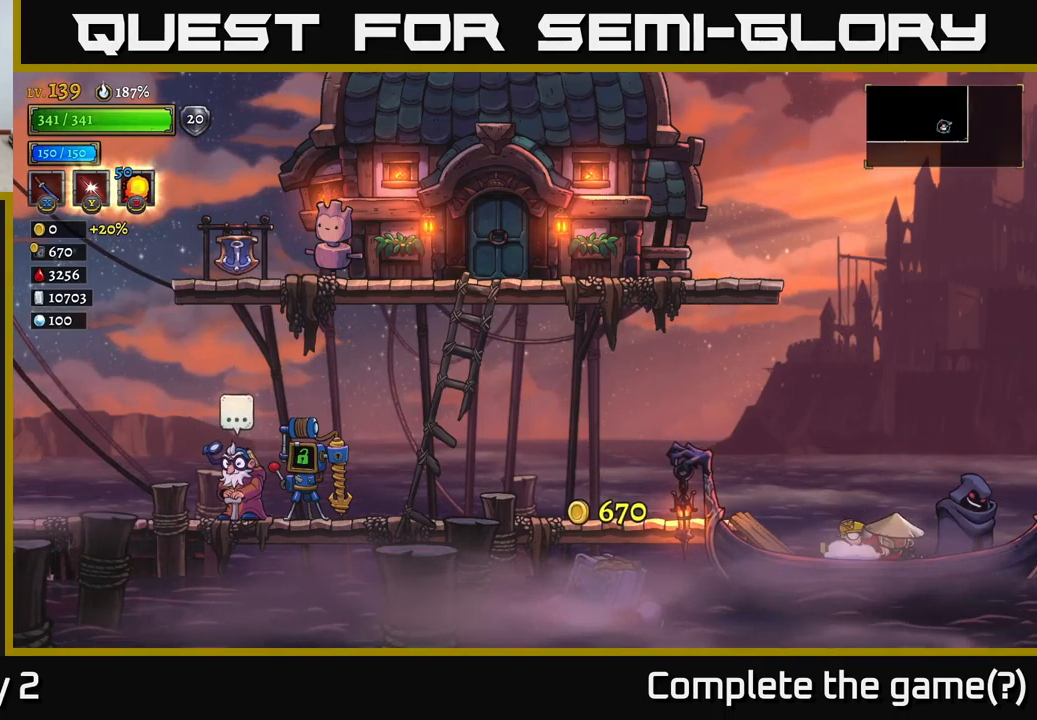
{"buttons": [], "left_stick": "center", "right_stick": "center", "events": []}
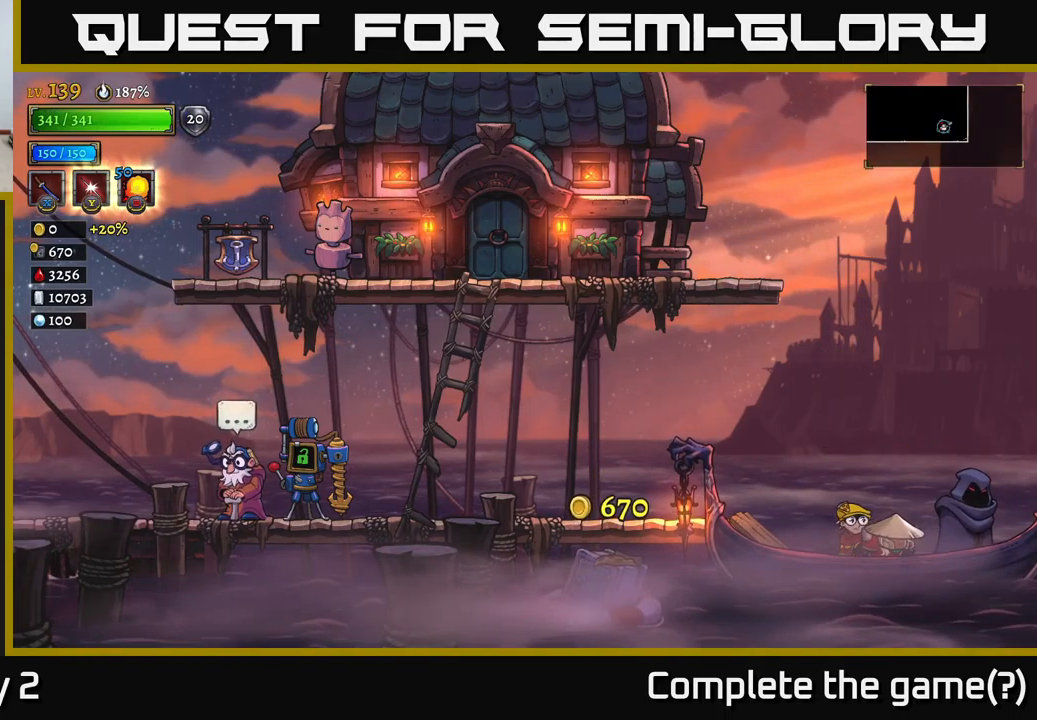
{"buttons": [], "left_stick": "center", "right_stick": "center", "events": []}
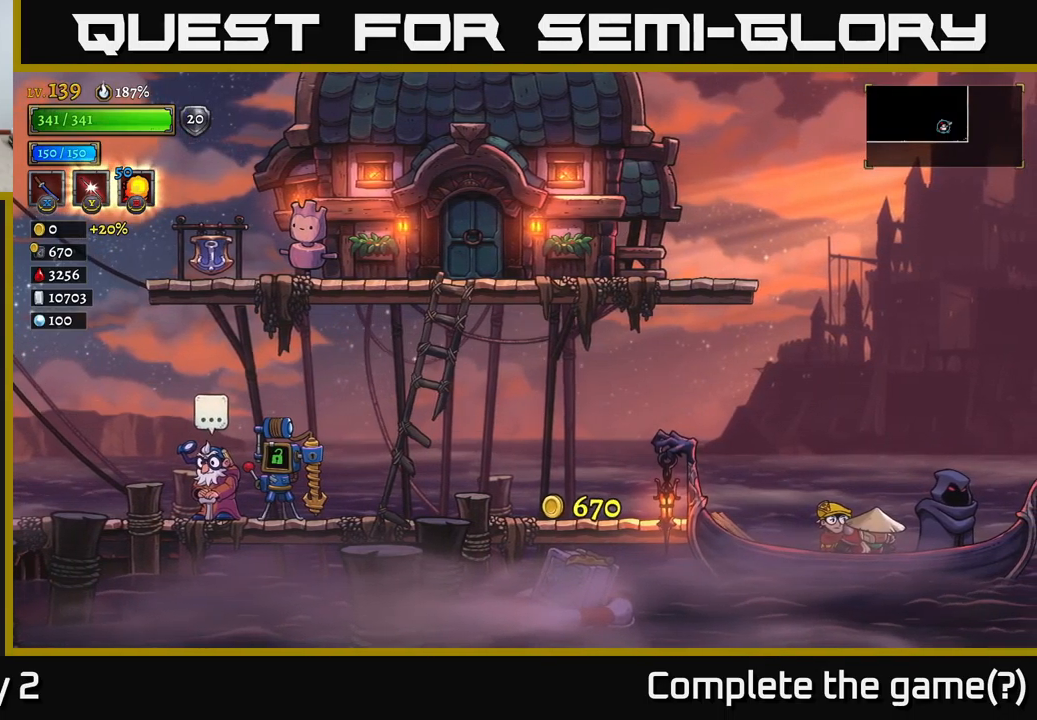
{"buttons": [], "left_stick": "center", "right_stick": "center", "events": []}
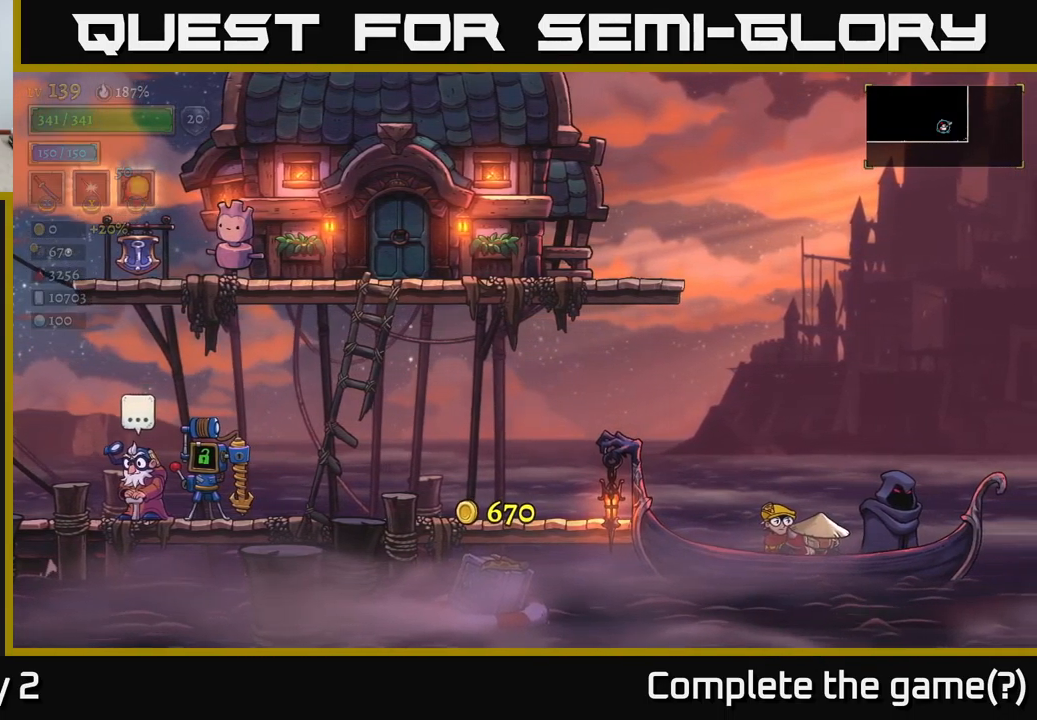
{"buttons": ["A"], "left_stick": "center", "right_stick": "center", "events": [[350, "A", "down"]]}
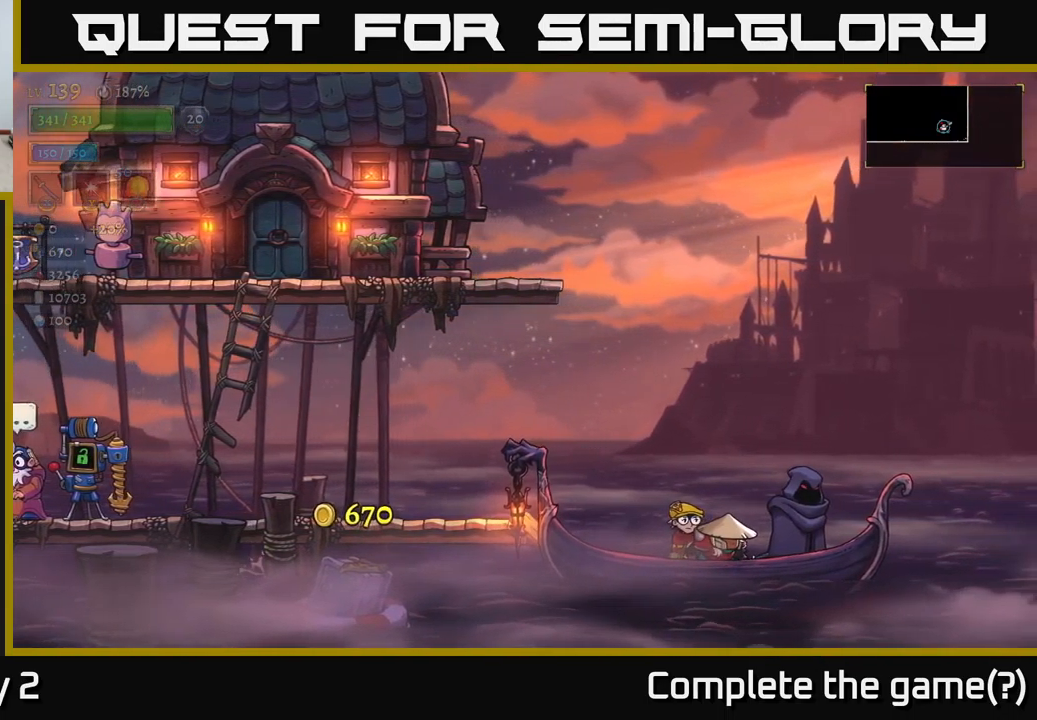
{"buttons": [], "left_stick": "center", "right_stick": "center", "events": [[383, "A", "up"]]}
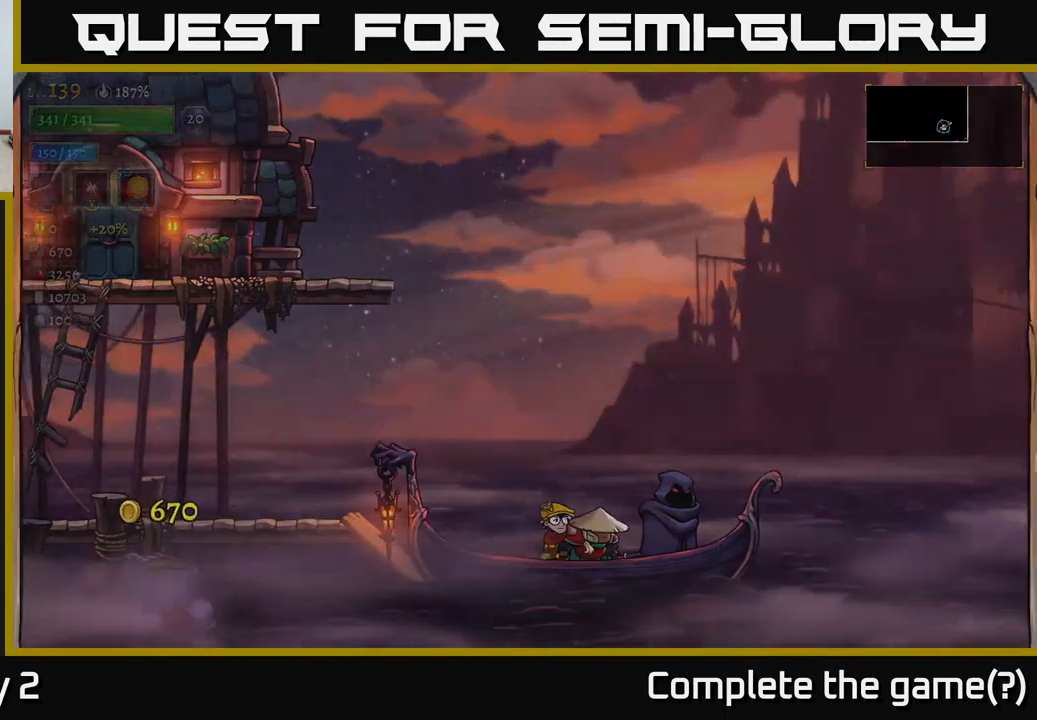
{"buttons": [], "left_stick": "center", "right_stick": "center", "events": []}
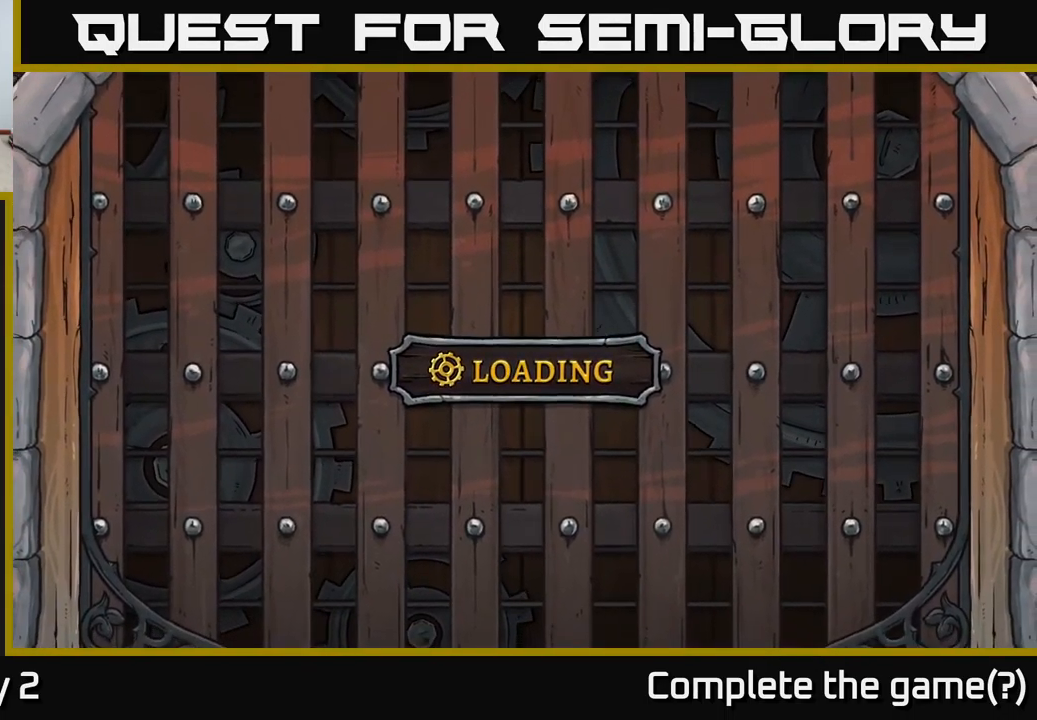
{"buttons": [], "left_stick": "center", "right_stick": "center", "events": []}
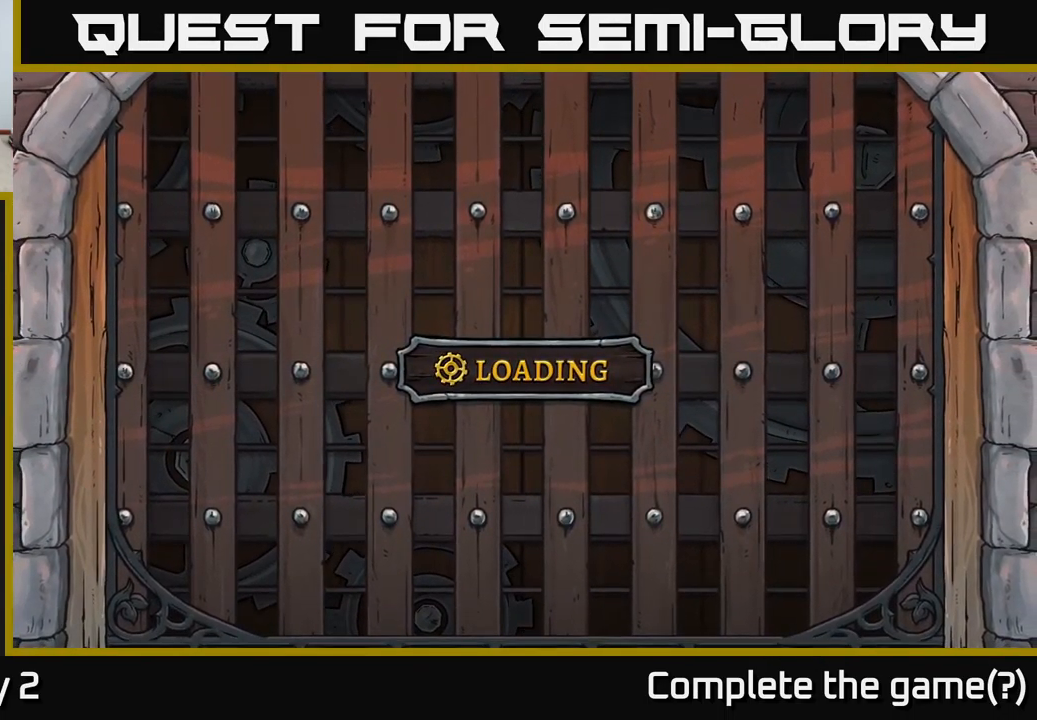
{"buttons": [], "left_stick": "center", "right_stick": "center", "events": []}
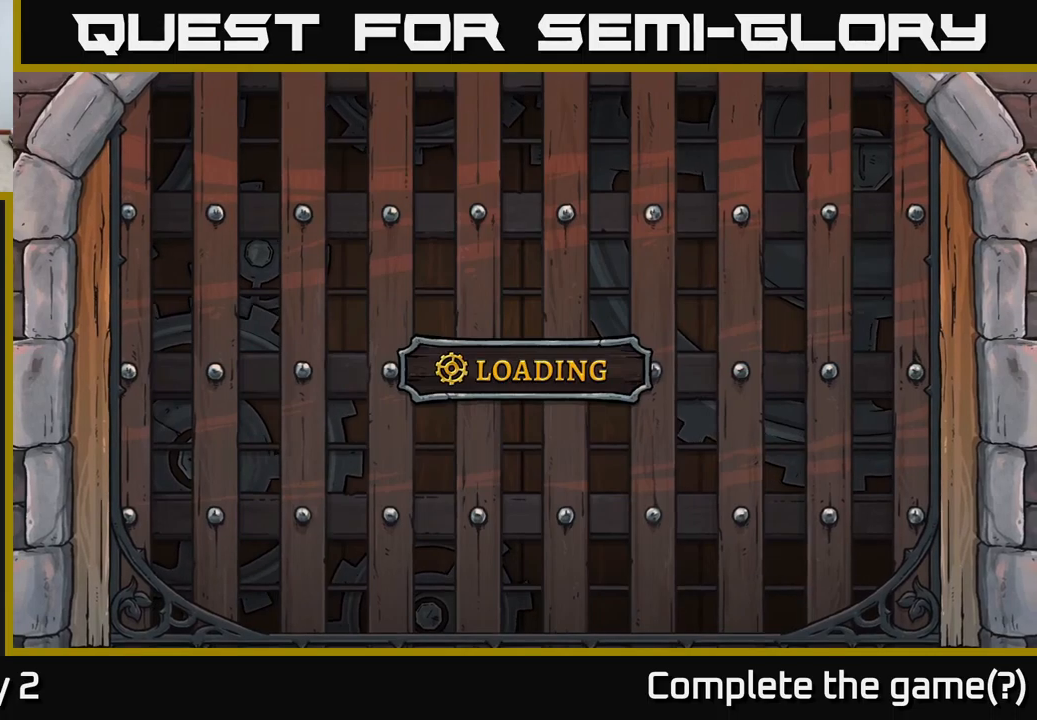
{"buttons": [], "left_stick": "center", "right_stick": "center", "events": []}
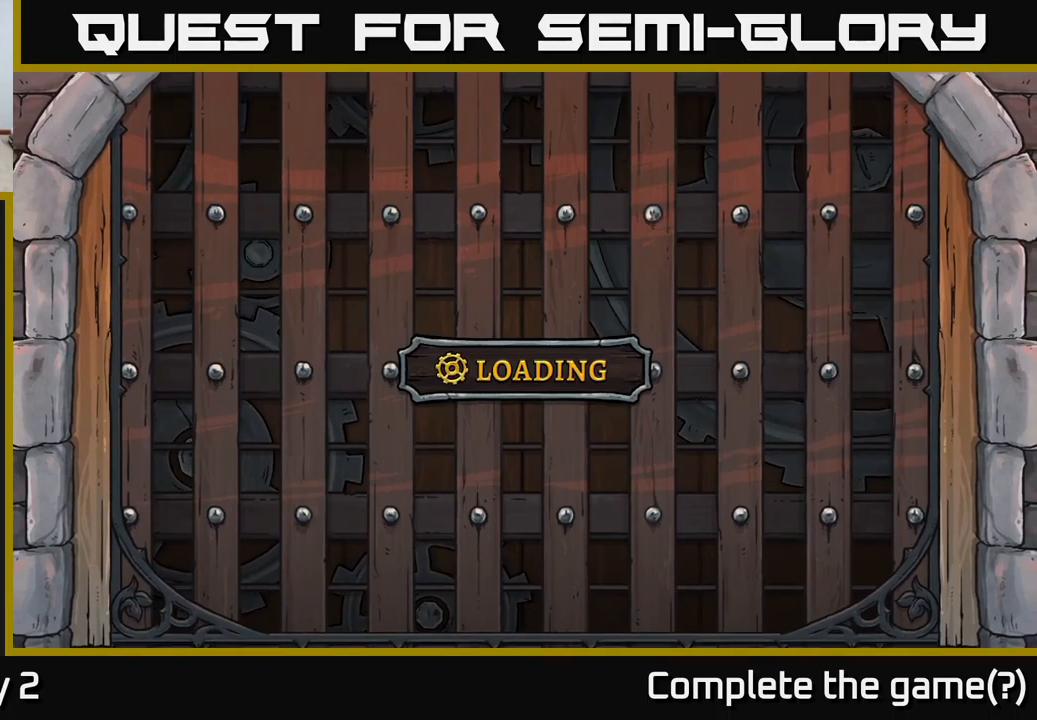
{"buttons": [], "left_stick": "center", "right_stick": "center", "events": []}
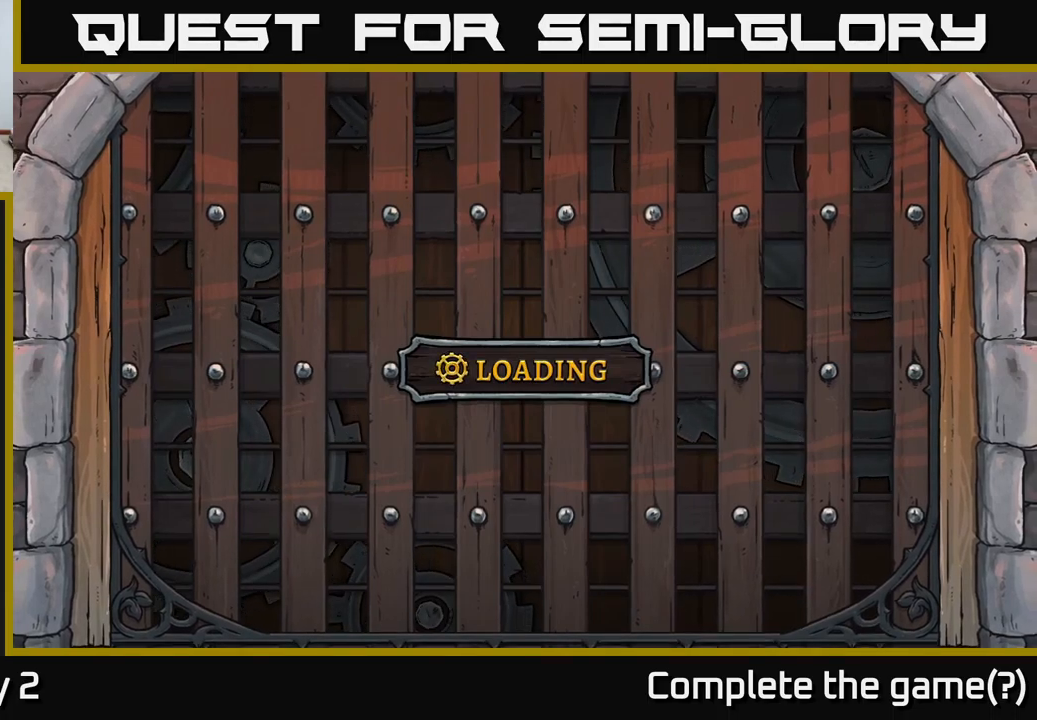
{"buttons": [], "left_stick": "right", "right_stick": "center", "events": [[234, "left_stick", "down-right"], [334, "left_stick", "right"]]}
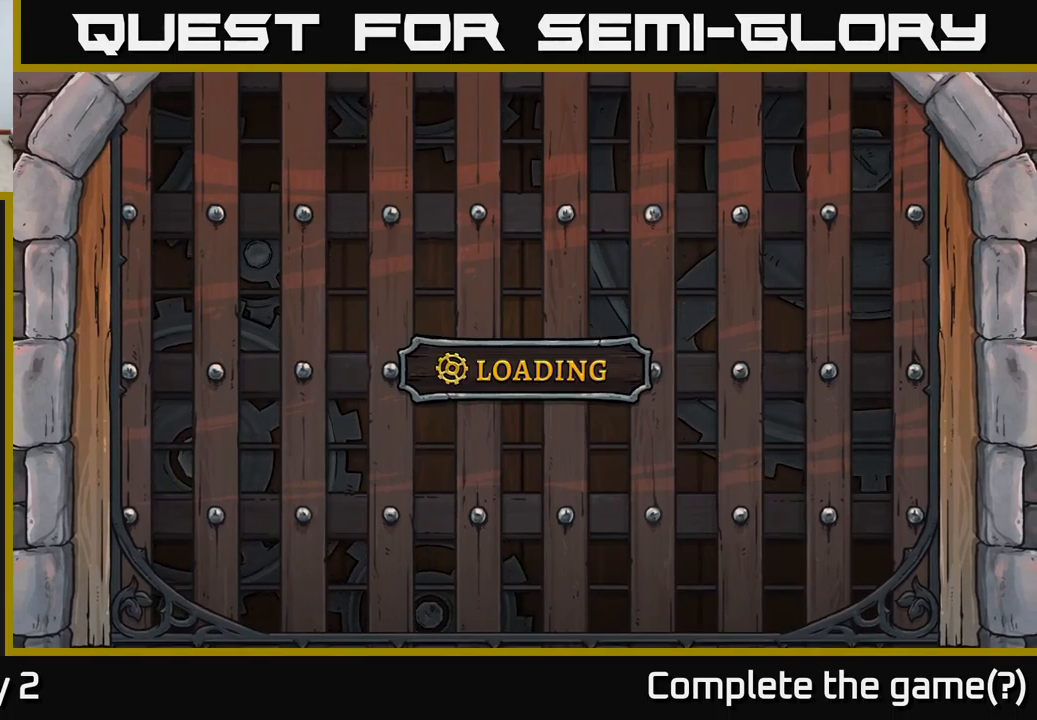
{"buttons": [], "left_stick": "center", "right_stick": "center", "events": [[250, "left_stick", "center"]]}
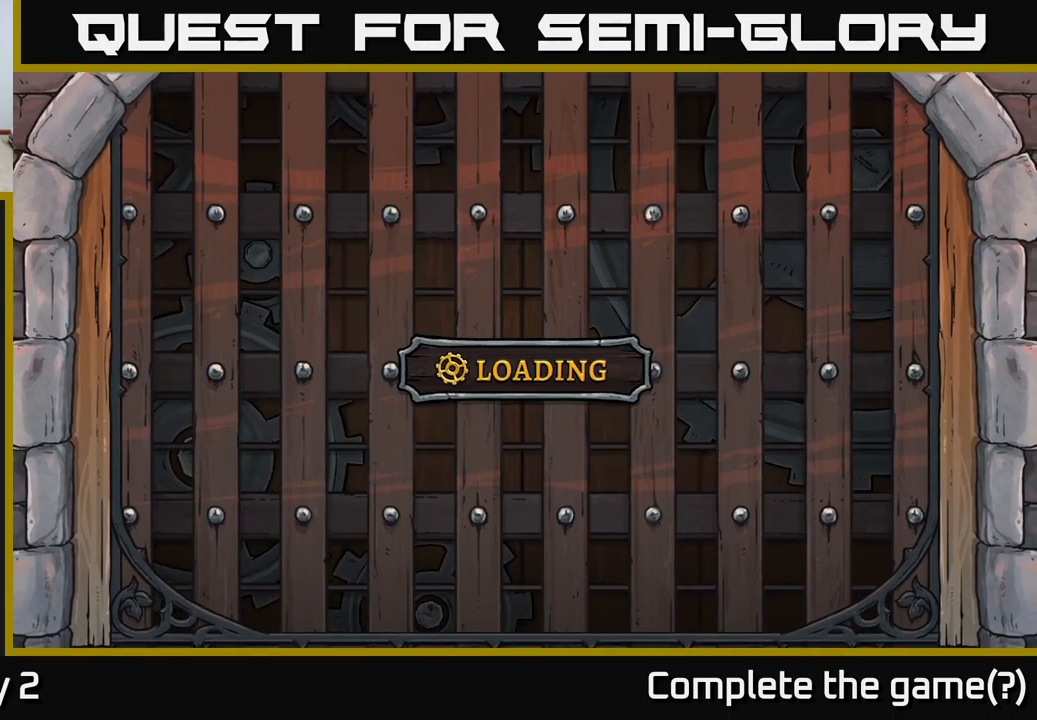
{"buttons": [], "left_stick": "center", "right_stick": "center", "events": []}
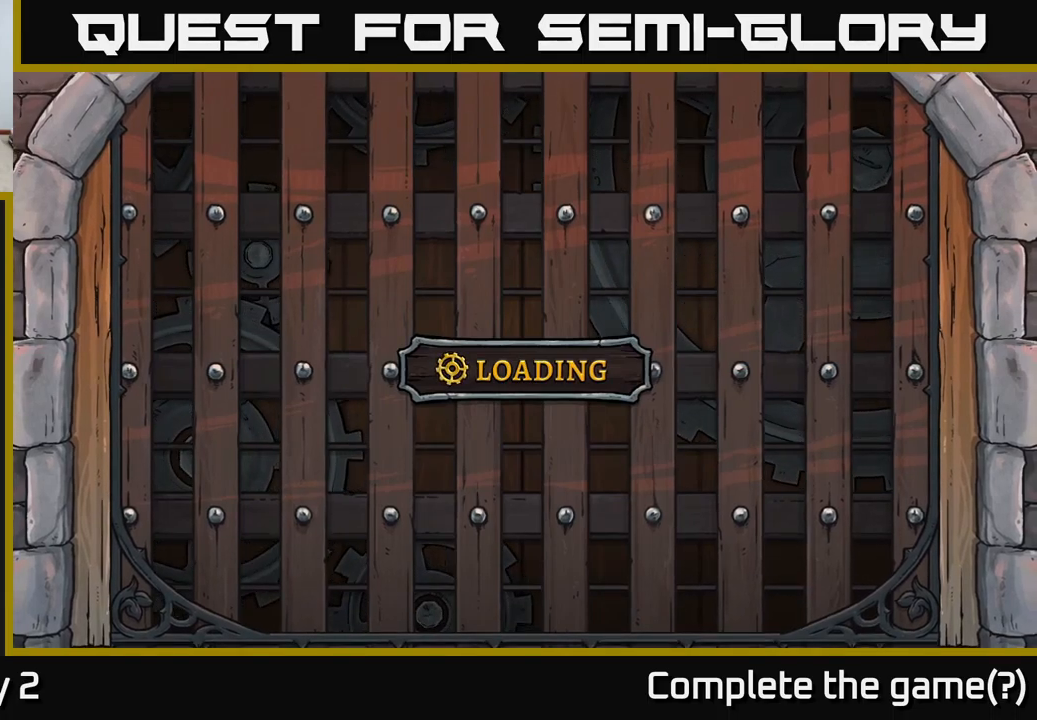
{"buttons": [], "left_stick": "right", "right_stick": "center", "events": [[500, "left_stick", "right"]]}
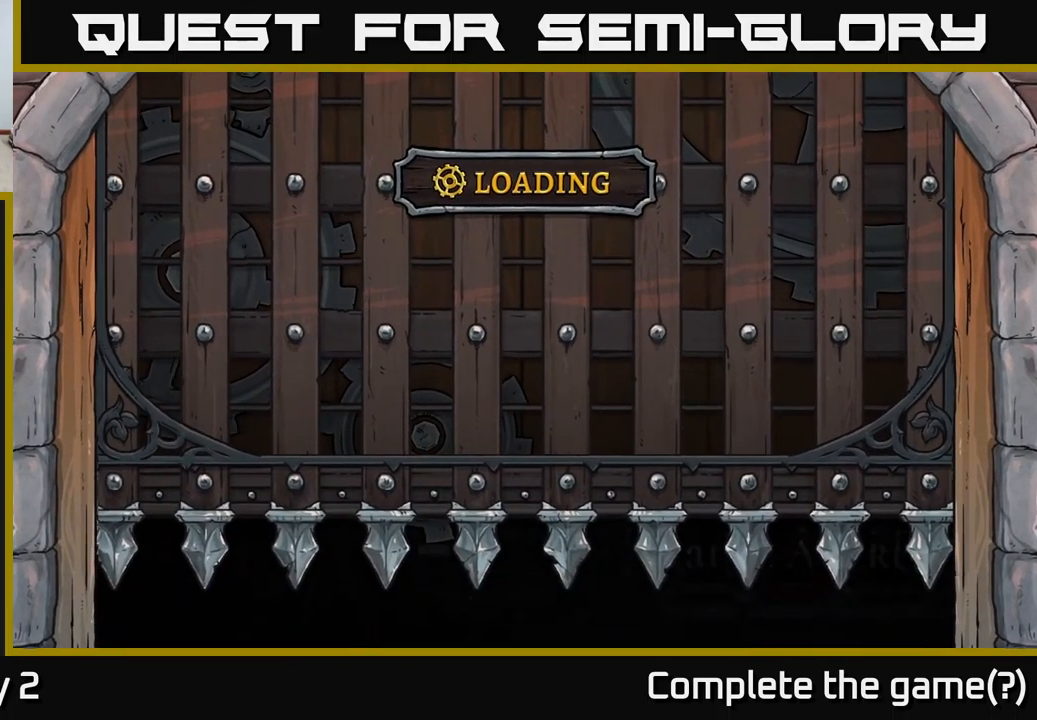
{"buttons": [], "left_stick": "right", "right_stick": "center", "events": [[200, "left_stick", "center"], [467, "left_stick", "right"]]}
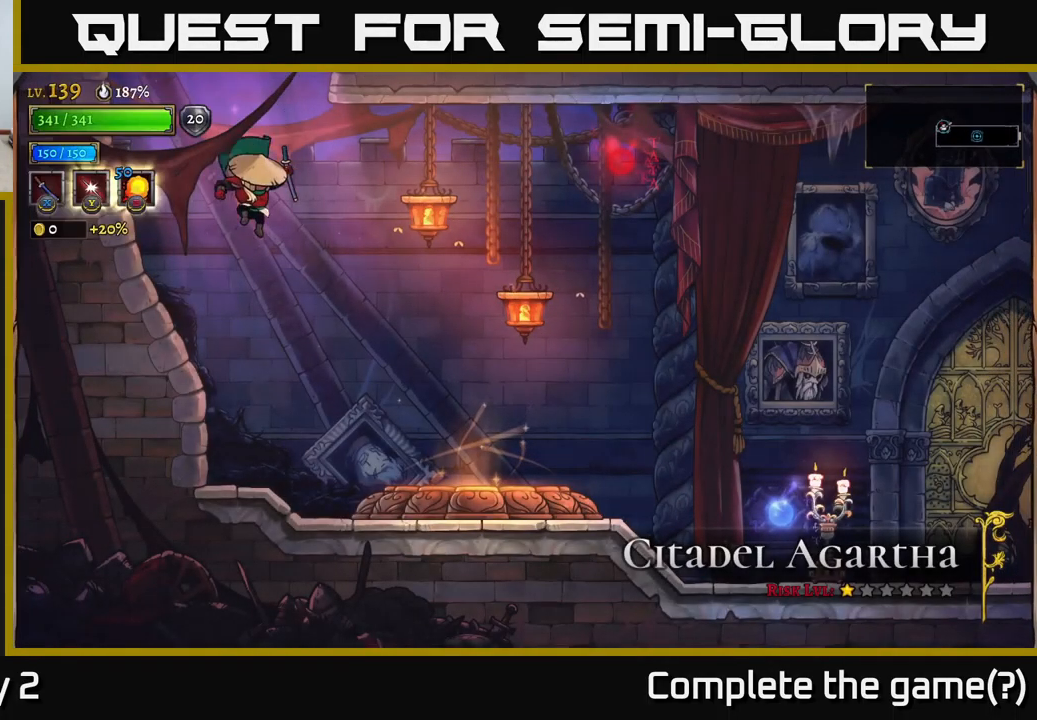
{"buttons": ["R2"], "left_stick": "right", "right_stick": "center", "events": [[350, "R2", "down"]]}
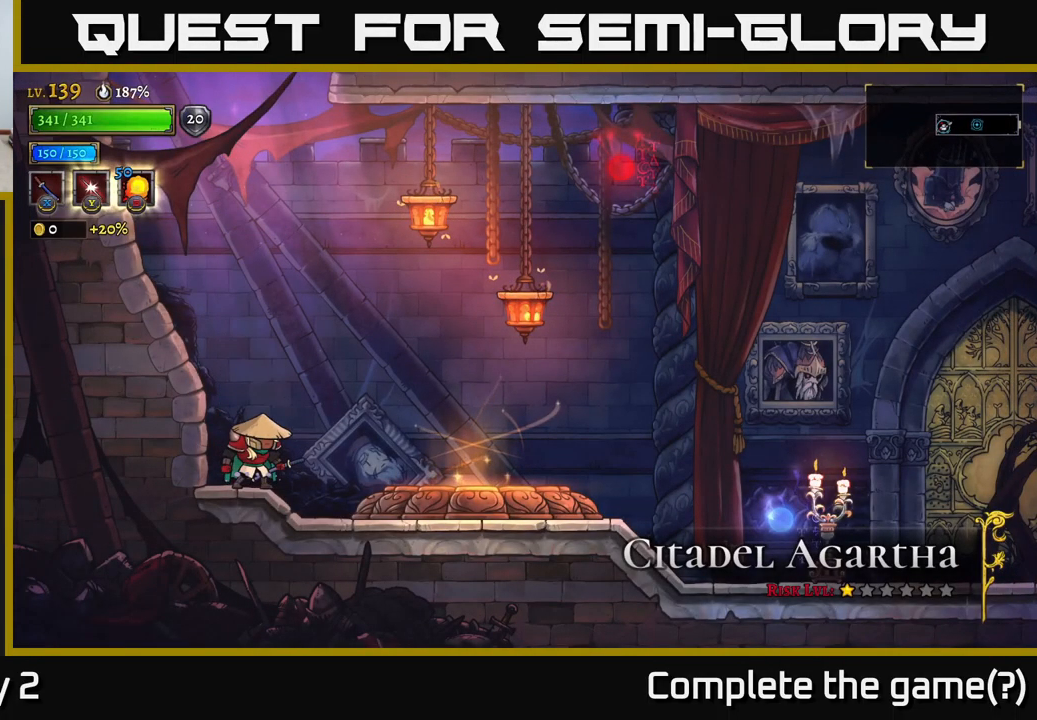
{"buttons": [], "left_stick": "right", "right_stick": "center", "events": [[117, "R2", "up"]]}
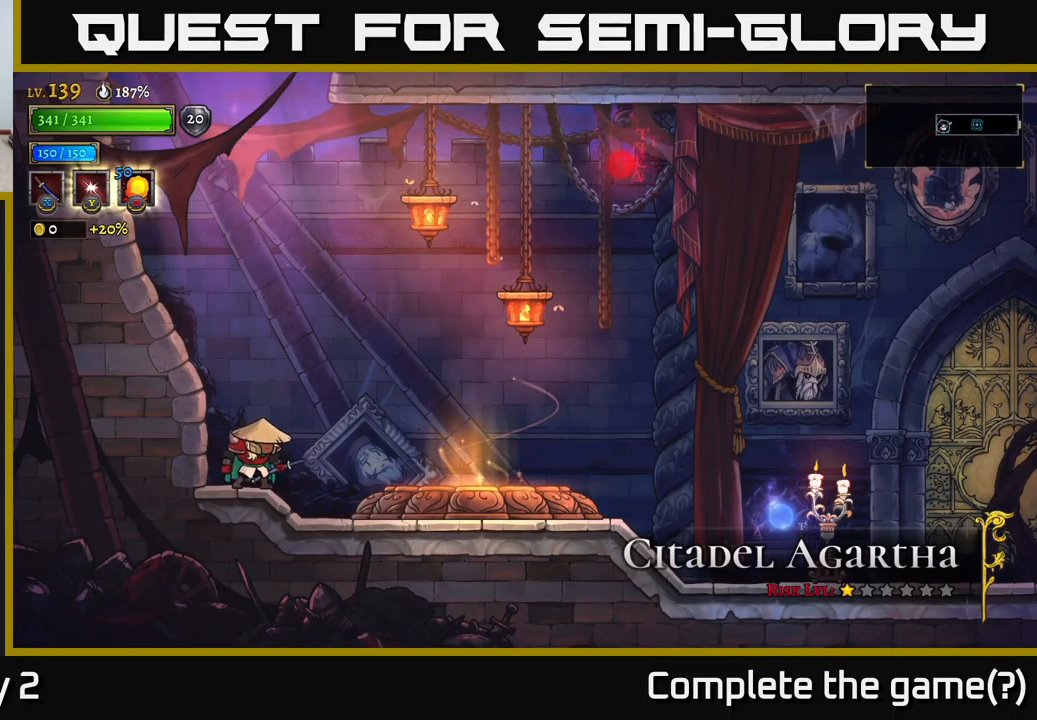
{"buttons": [], "left_stick": "right", "right_stick": "center", "events": []}
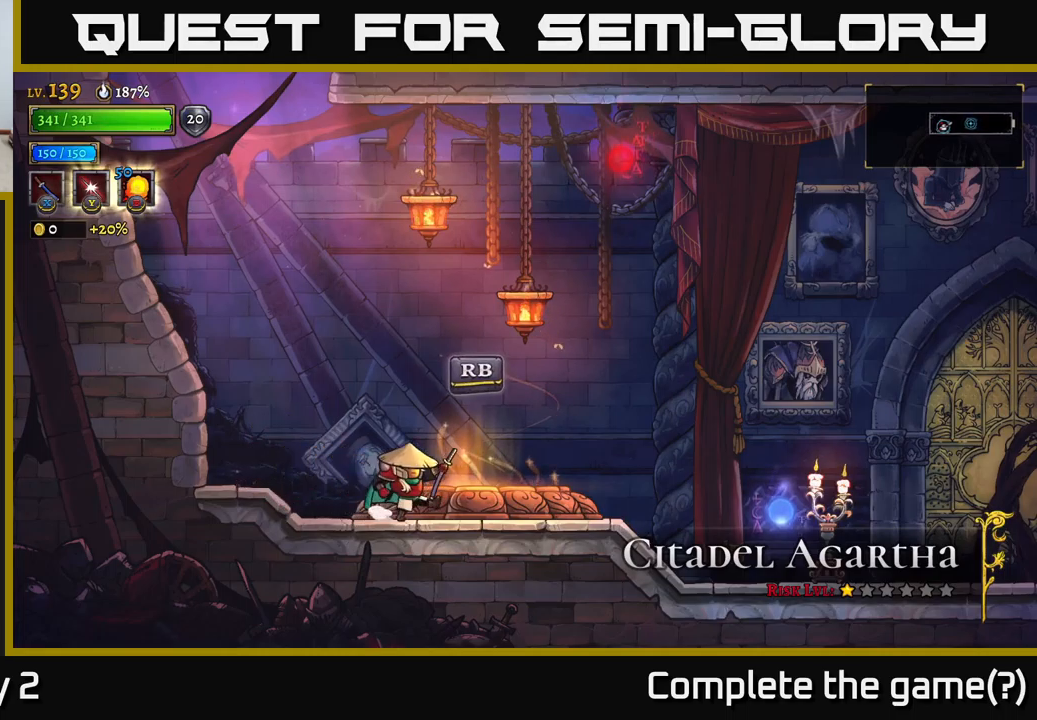
{"buttons": [], "left_stick": "up", "right_stick": "center", "events": [[67, "R1", "down"], [117, "left_stick", "center"], [150, "R1", "up"], [233, "left_stick", "up"], [350, "left_stick", "center"], [417, "left_stick", "up"]]}
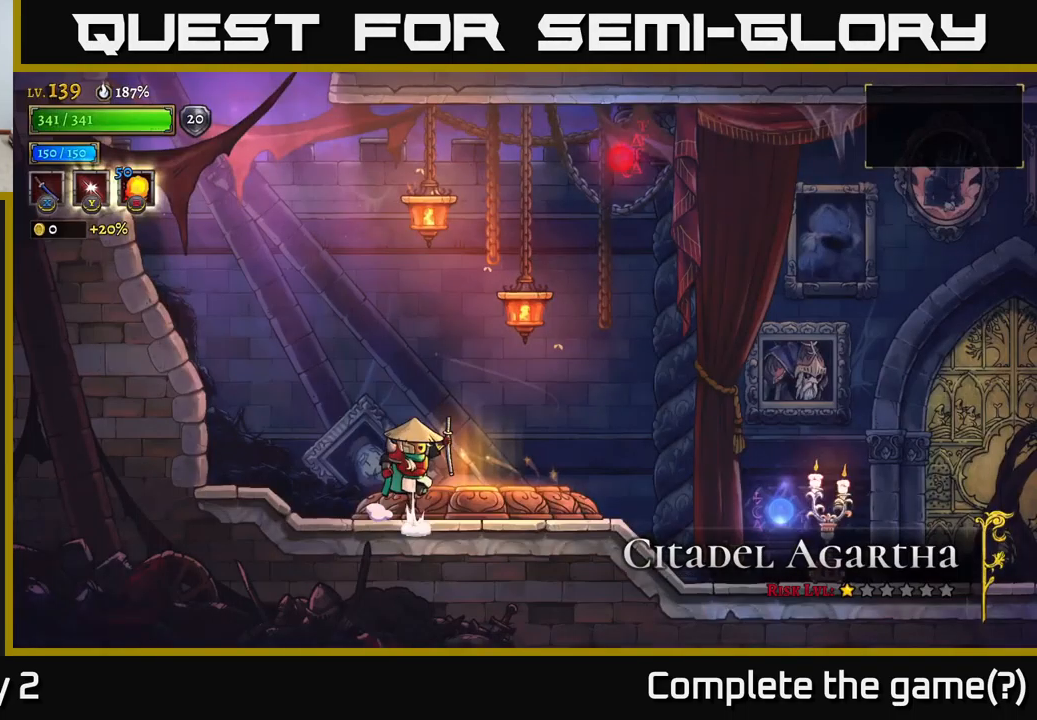
{"buttons": [], "left_stick": "center", "right_stick": "center", "events": [[33, "A", "down"], [50, "left_stick", "center"], [150, "A", "up"]]}